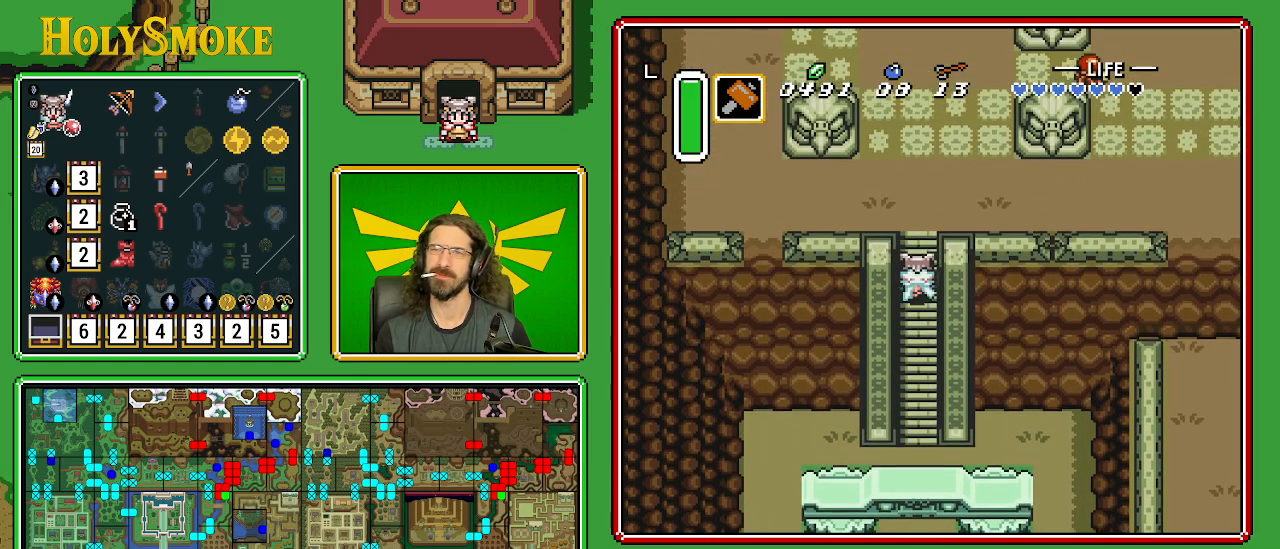
Gameplay with a controller (Nintendo layout); each line is a JSON object with the inputs held at the frame after it. "events" lists button and stick changes between this image and that frame as [ms after this image, input, new state], when the widget could be followed in between. Not read: L1 L3 R1 R3.
{"buttons": ["DPAD_UP"], "events": [[33, "DPAD_RIGHT", "up"], [50, "DPAD_RIGHT", "down"], [150, "DPAD_RIGHT", "up"], [183, "DPAD_RIGHT", "down"], [267, "DPAD_RIGHT", "up"], [317, "DPAD_RIGHT", "down"], [367, "DPAD_RIGHT", "up"], [433, "DPAD_RIGHT", "down"], [500, "DPAD_RIGHT", "up"]]}
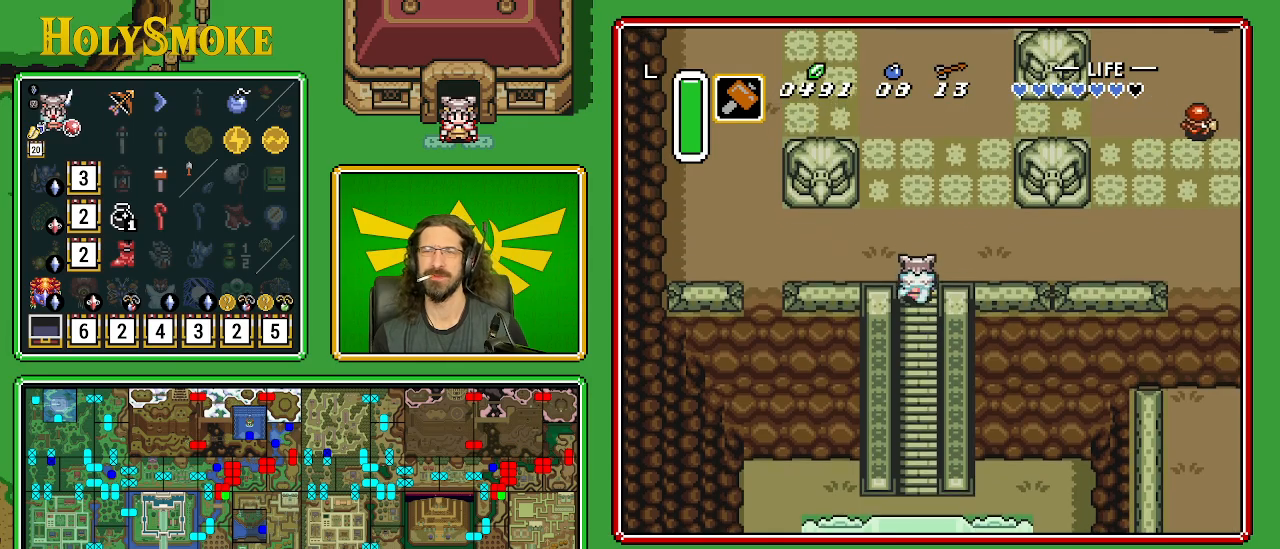
{"buttons": ["DPAD_UP"], "events": [[67, "DPAD_RIGHT", "down"], [133, "DPAD_RIGHT", "up"], [167, "DPAD_RIGHT", "down"], [250, "DPAD_RIGHT", "up"], [317, "DPAD_RIGHT", "down"], [367, "DPAD_RIGHT", "up"], [433, "DPAD_RIGHT", "down"], [500, "DPAD_RIGHT", "up"]]}
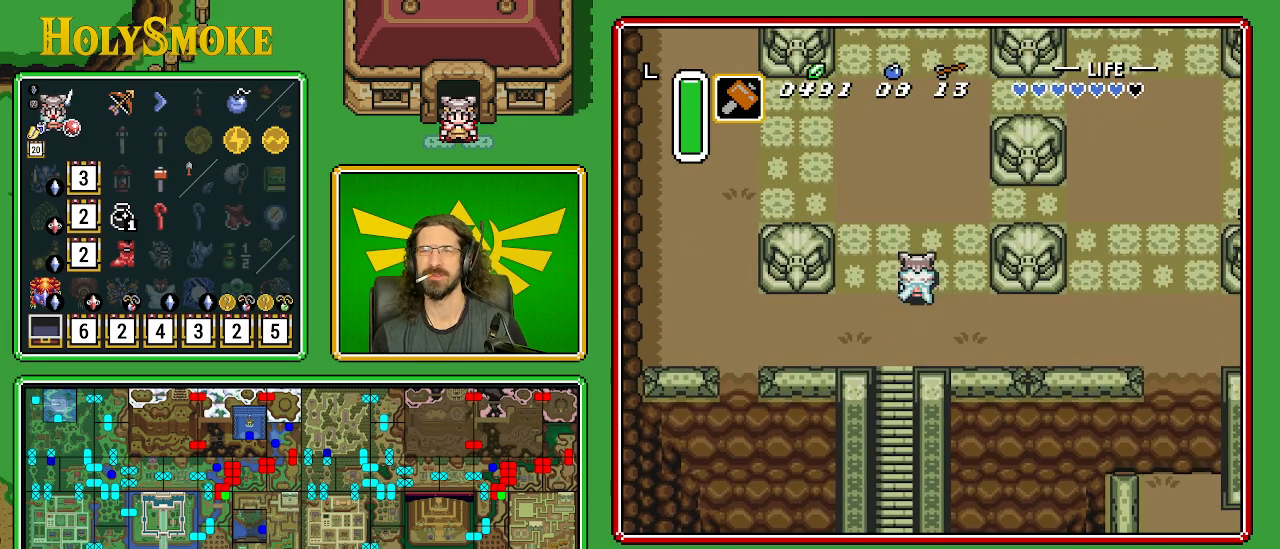
{"buttons": ["DPAD_UP", "DPAD_RIGHT"], "events": [[67, "DPAD_RIGHT", "down"], [133, "DPAD_RIGHT", "up"], [217, "DPAD_RIGHT", "down"], [267, "DPAD_RIGHT", "up"], [317, "DPAD_RIGHT", "down"], [400, "DPAD_RIGHT", "up"], [450, "DPAD_RIGHT", "down"]]}
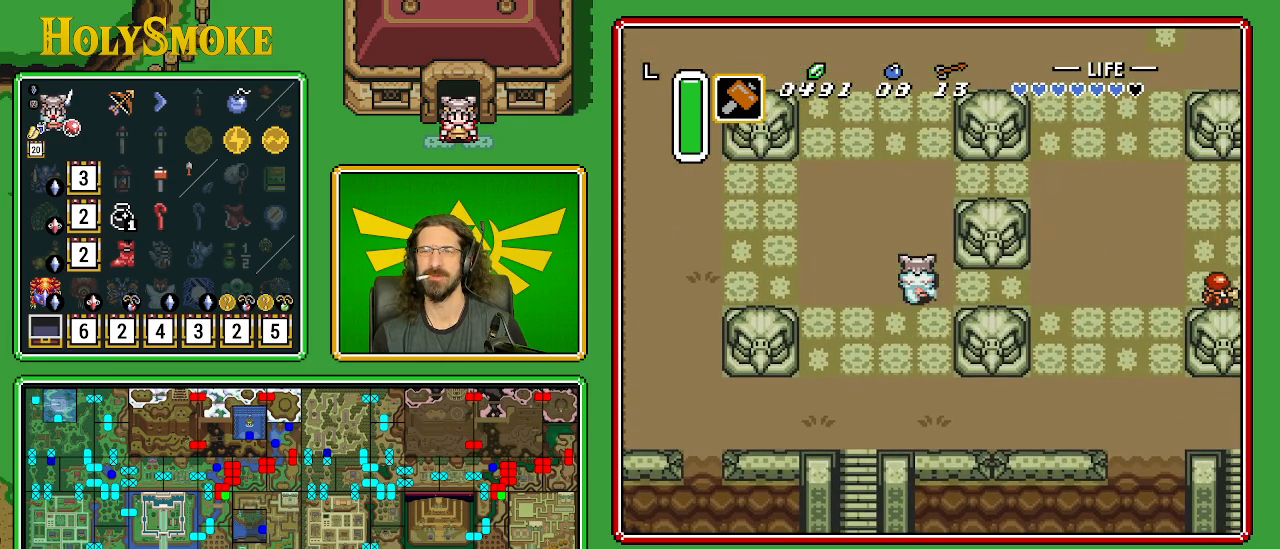
{"buttons": ["DPAD_UP"], "events": [[17, "DPAD_RIGHT", "up"], [83, "DPAD_RIGHT", "down"], [183, "DPAD_RIGHT", "up"], [217, "DPAD_RIGHT", "down"], [283, "DPAD_RIGHT", "up"]]}
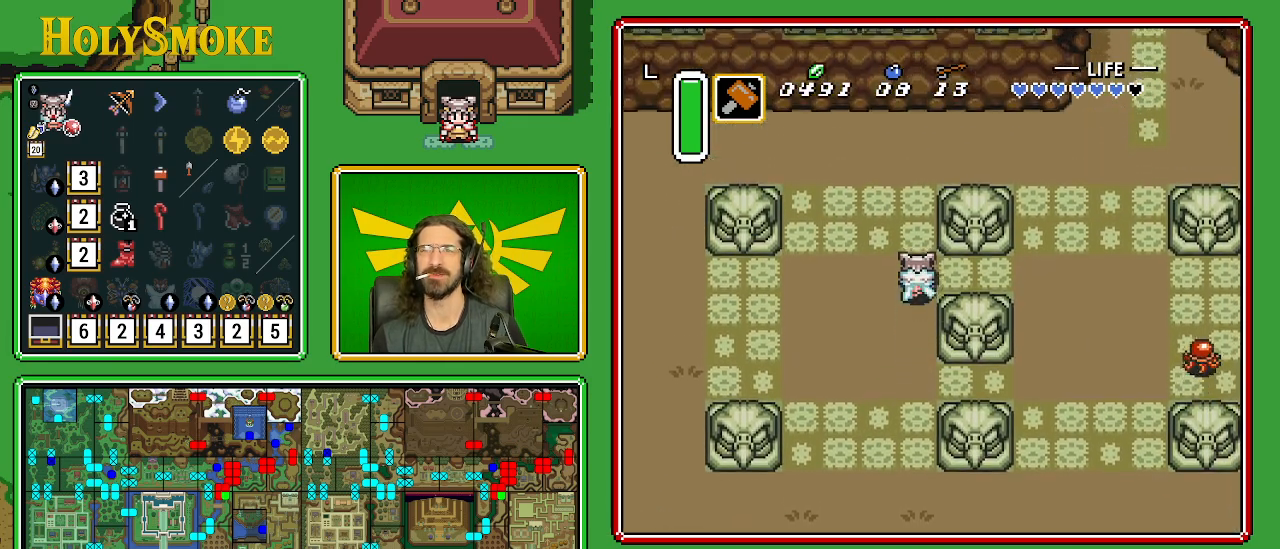
{"buttons": ["DPAD_UP"], "events": []}
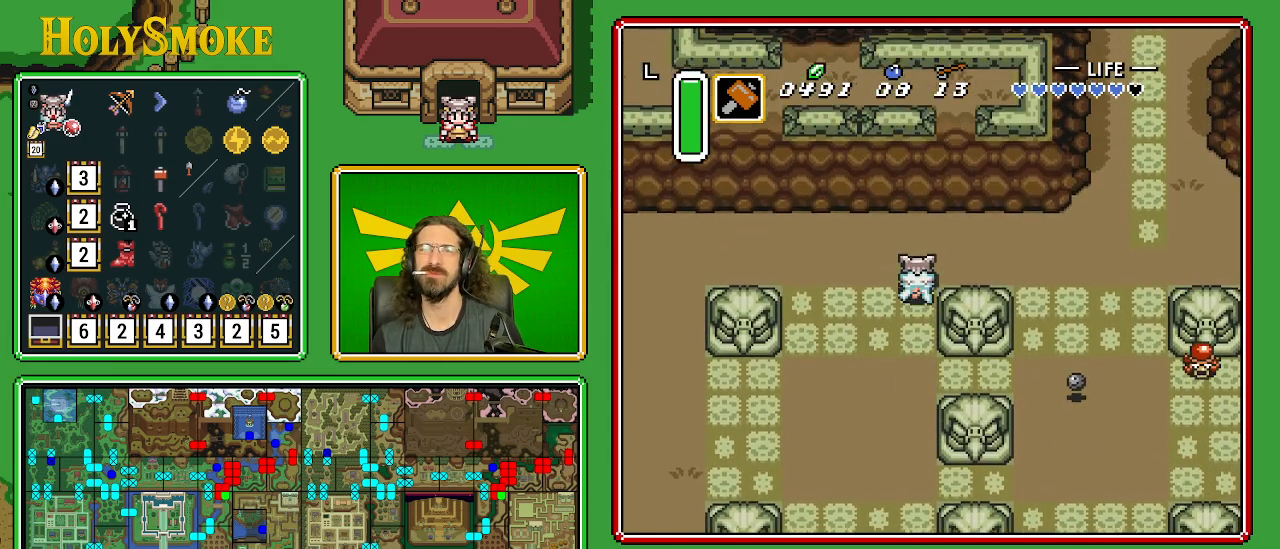
{"buttons": ["DPAD_RIGHT"], "events": [[167, "DPAD_RIGHT", "down"], [183, "DPAD_UP", "up"]]}
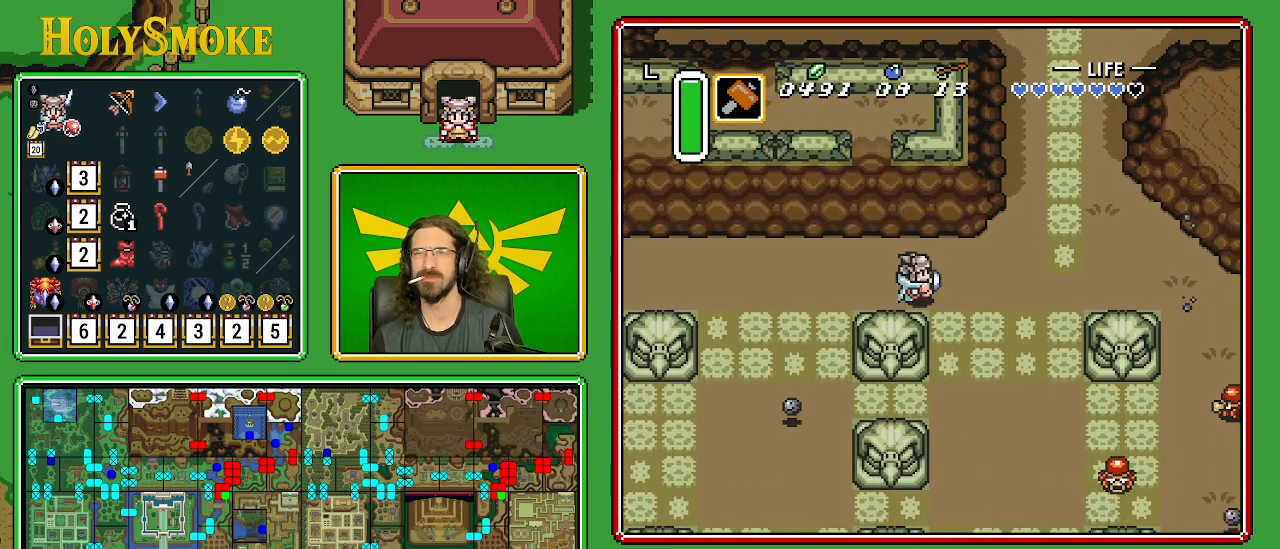
{"buttons": ["DPAD_UP", "DPAD_RIGHT"], "events": [[200, "DPAD_UP", "down"]]}
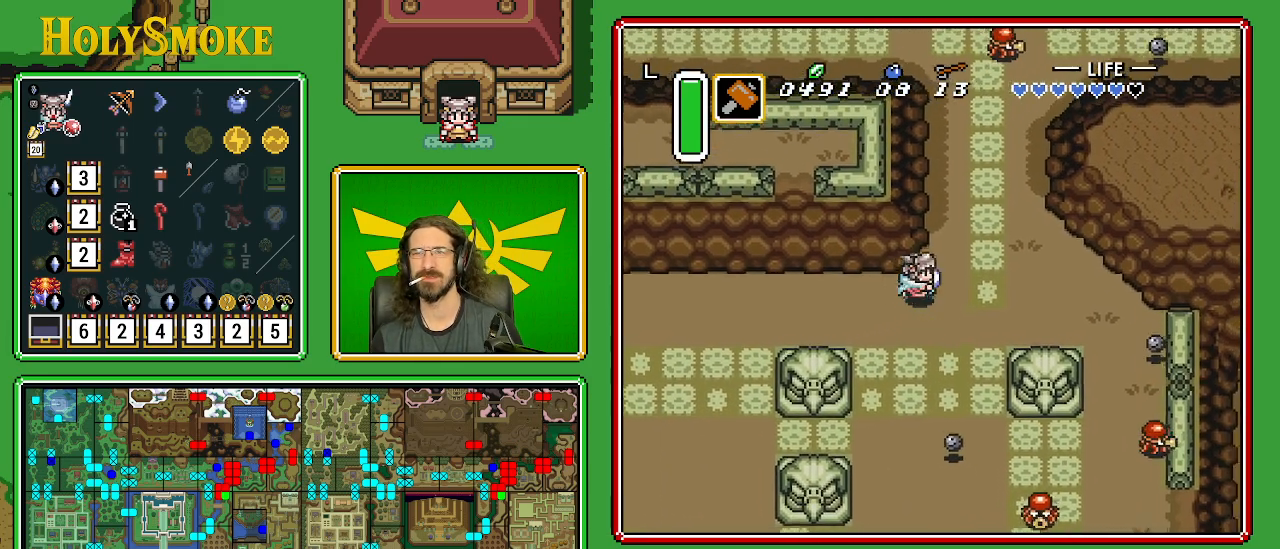
{"buttons": ["DPAD_UP"], "events": [[183, "DPAD_RIGHT", "up"]]}
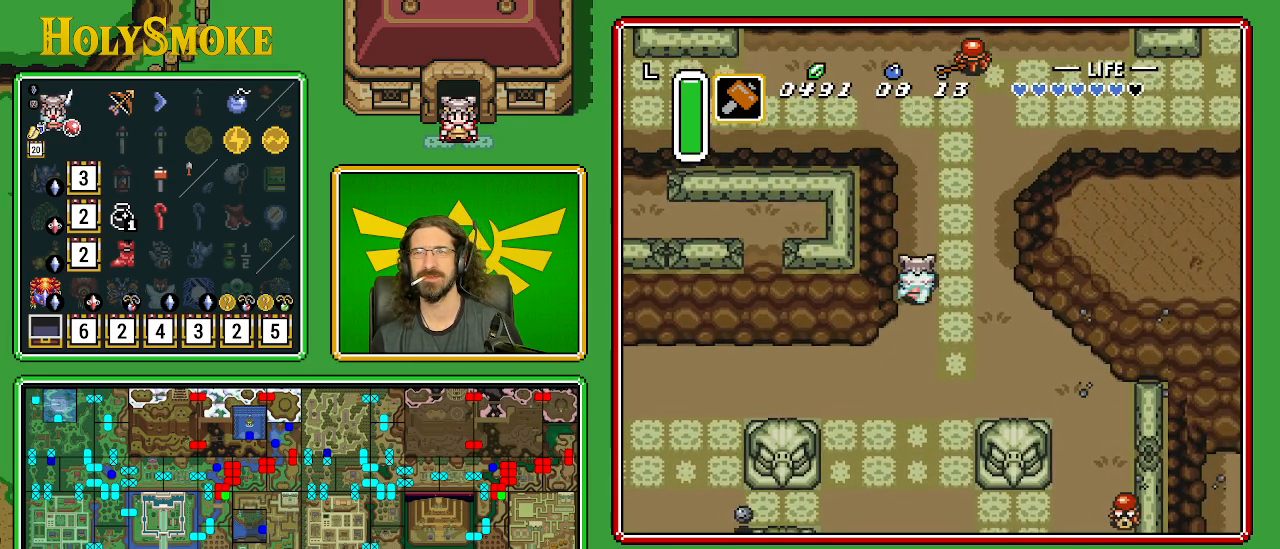
{"buttons": ["DPAD_UP"], "events": []}
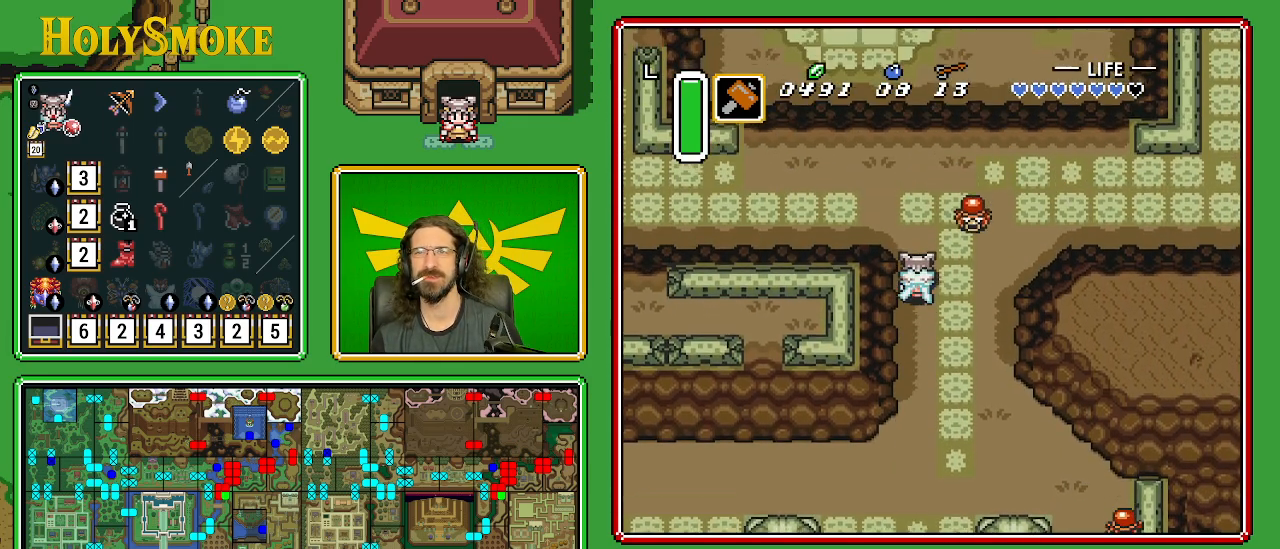
{"buttons": ["DPAD_UP", "DPAD_LEFT"], "events": [[400, "DPAD_LEFT", "down"]]}
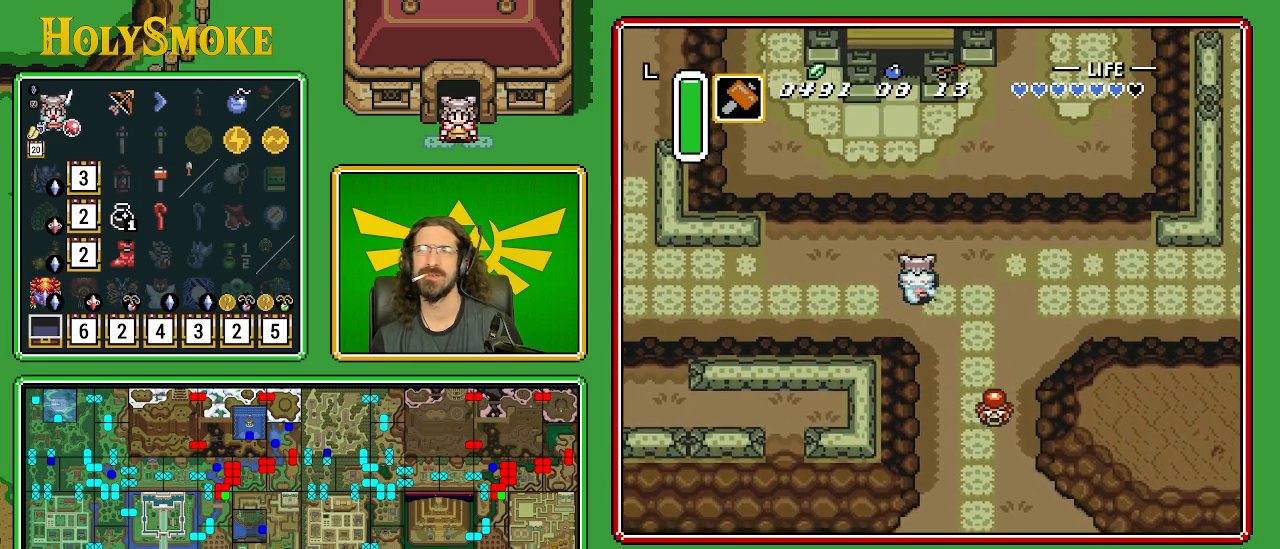
{"buttons": ["DPAD_UP"], "events": [[133, "DPAD_LEFT", "up"]]}
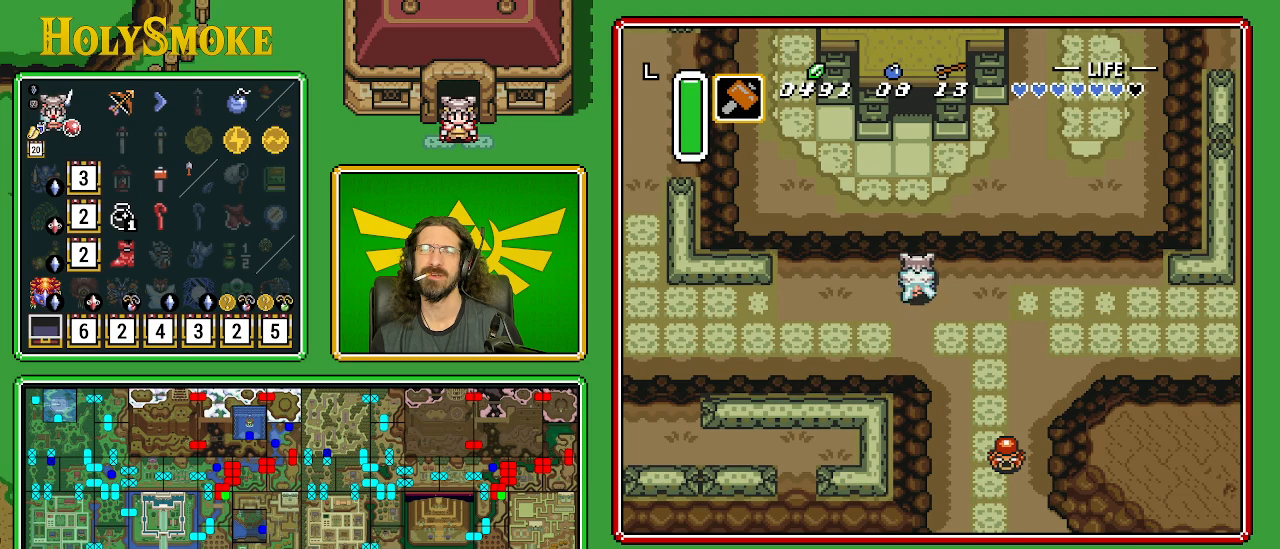
{"buttons": ["DPAD_UP", "DPAD_LEFT"], "events": [[400, "DPAD_LEFT", "down"]]}
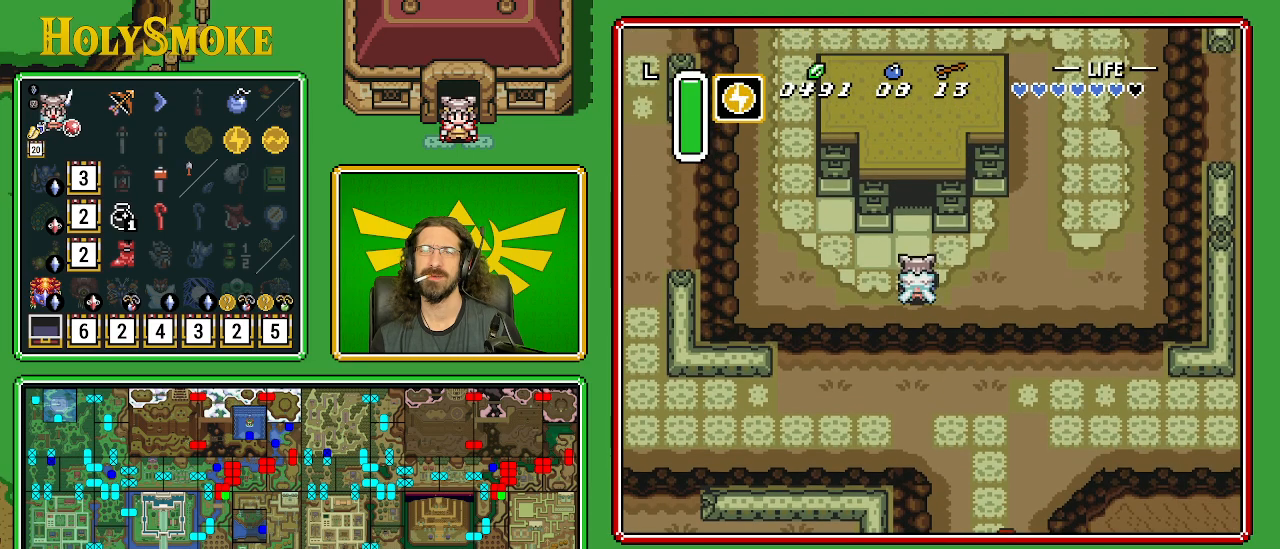
{"buttons": ["DPAD_UP"], "events": [[300, "DPAD_LEFT", "up"]]}
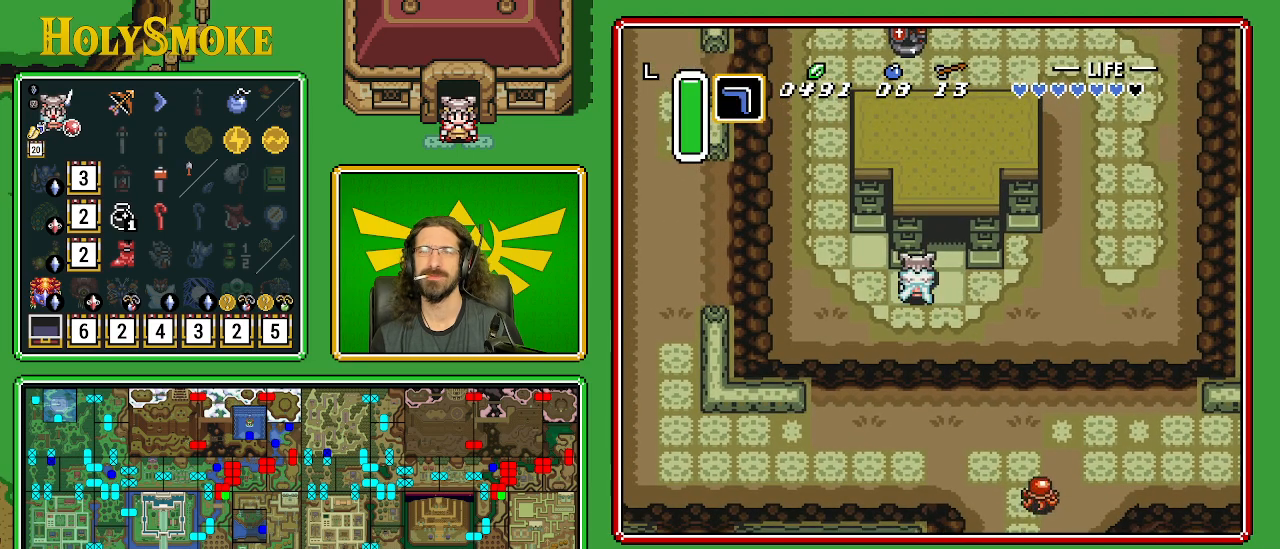
{"buttons": ["DPAD_UP"], "events": [[150, "DPAD_RIGHT", "down"], [183, "DPAD_RIGHT", "up"]]}
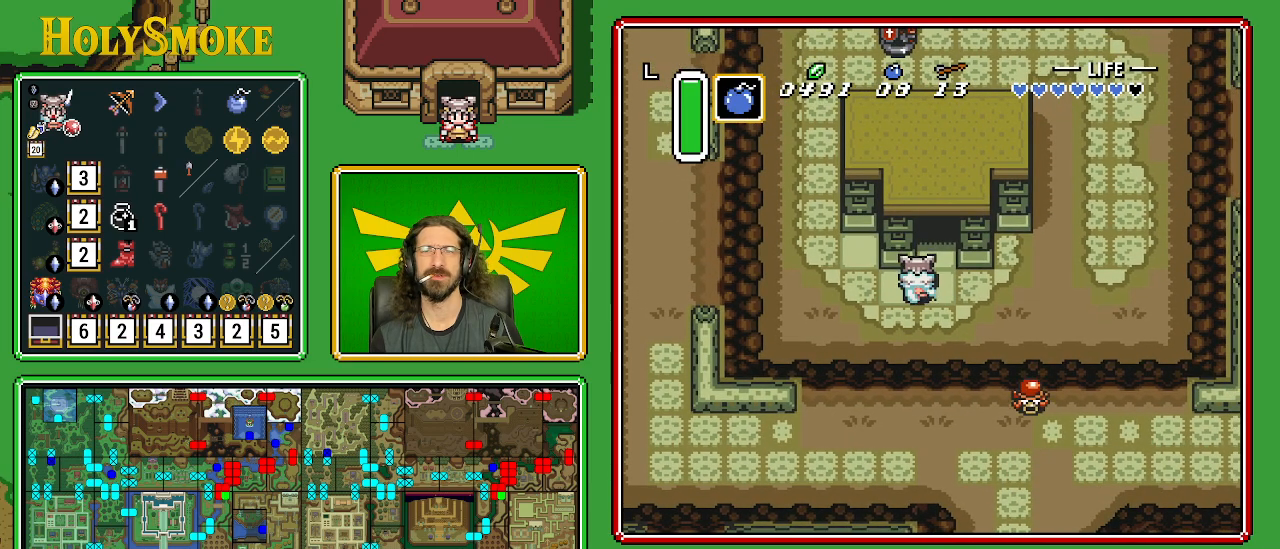
{"buttons": ["DPAD_UP"], "events": [[67, "DPAD_RIGHT", "down"], [150, "DPAD_RIGHT", "up"]]}
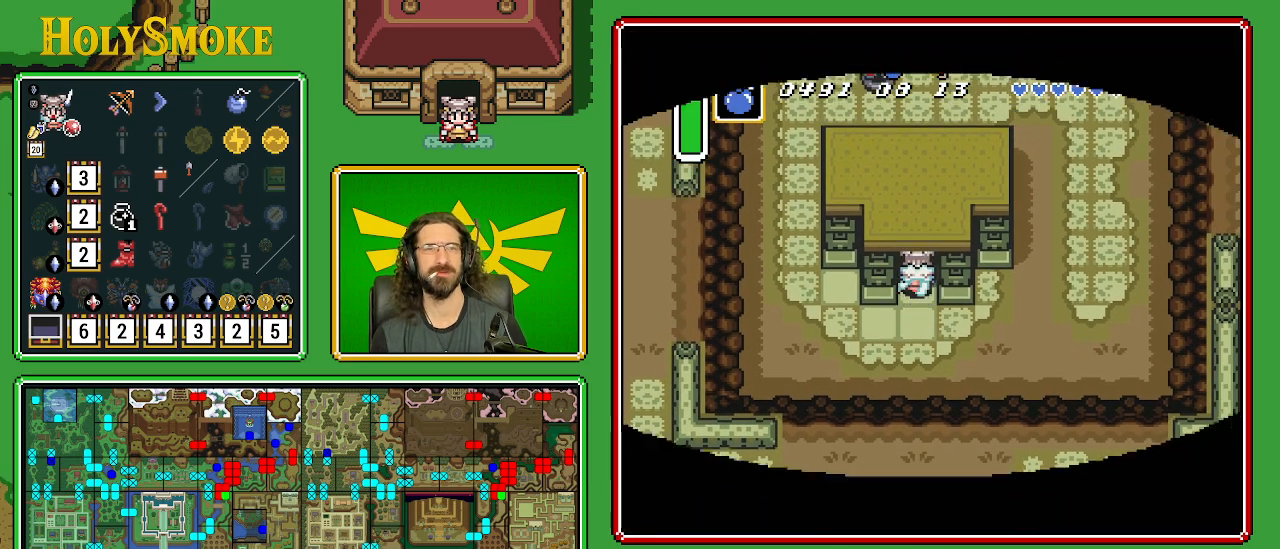
{"buttons": [], "events": [[300, "DPAD_UP", "up"]]}
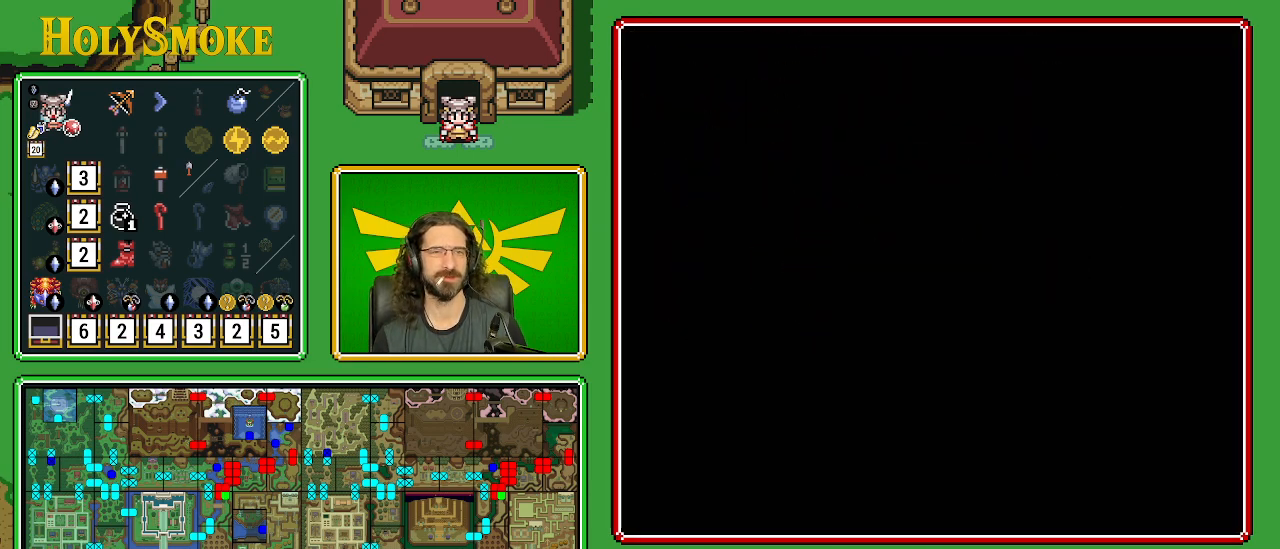
{"buttons": [], "events": []}
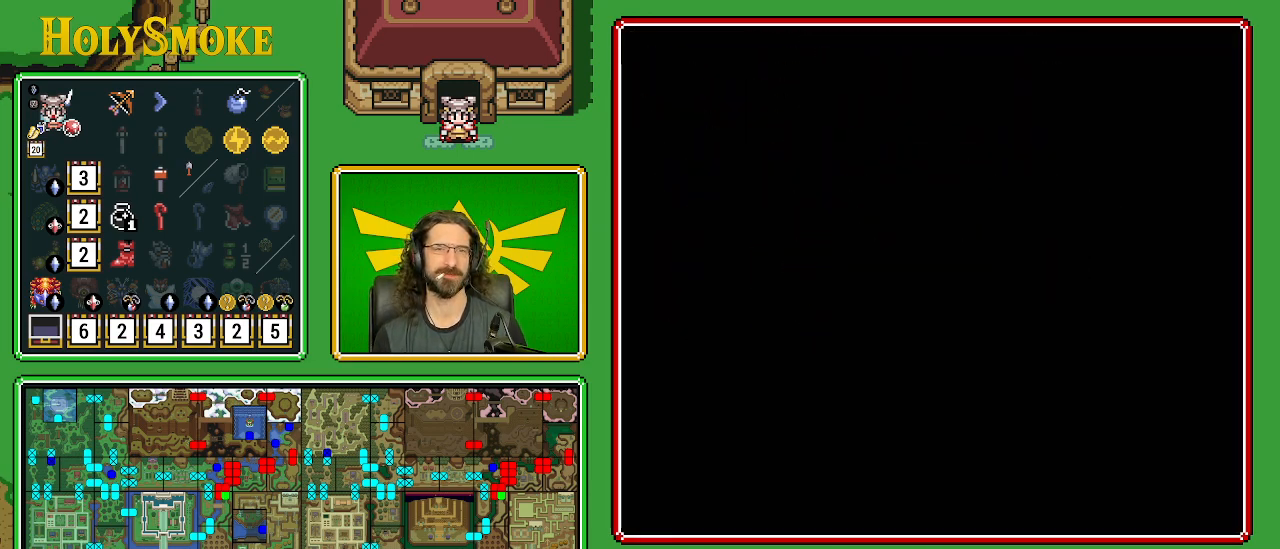
{"buttons": [], "events": []}
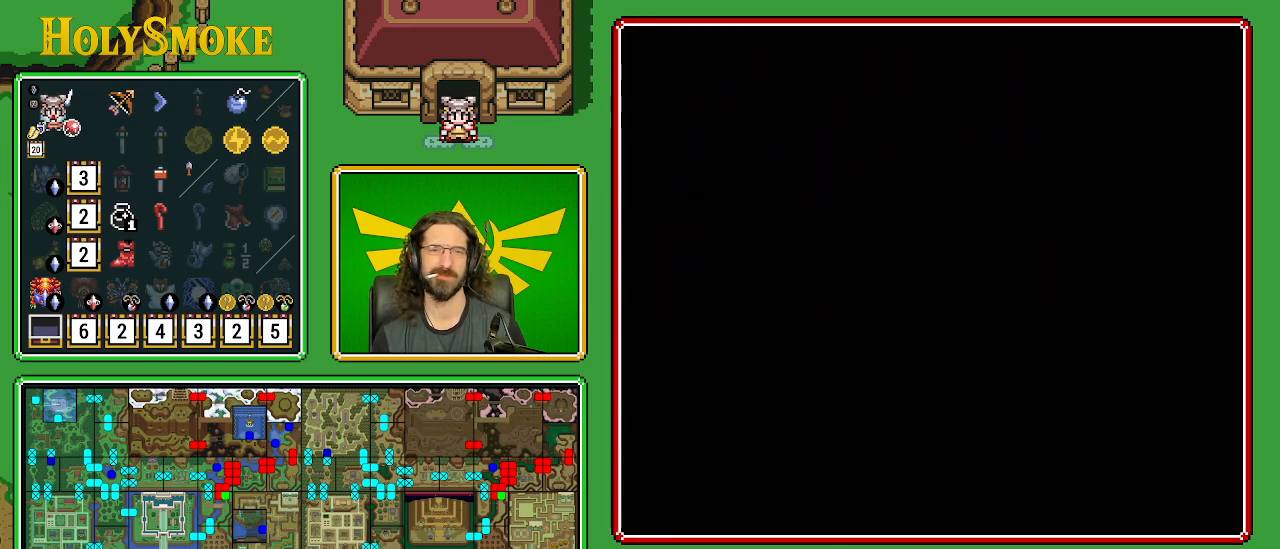
{"buttons": [], "events": []}
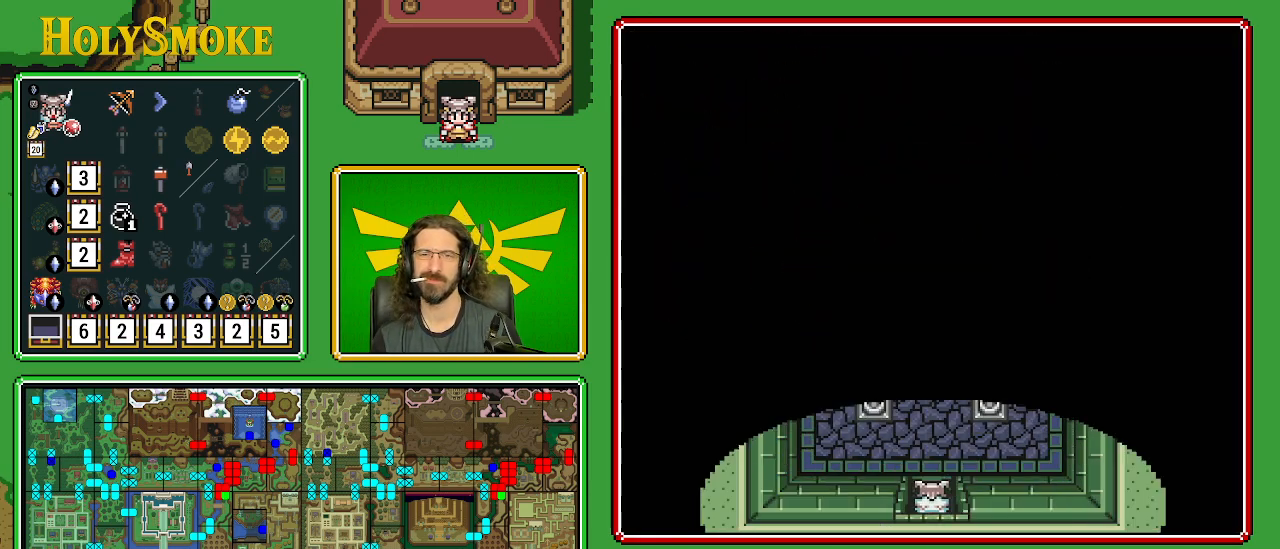
{"buttons": ["DPAD_UP"], "events": [[17, "DPAD_UP", "down"]]}
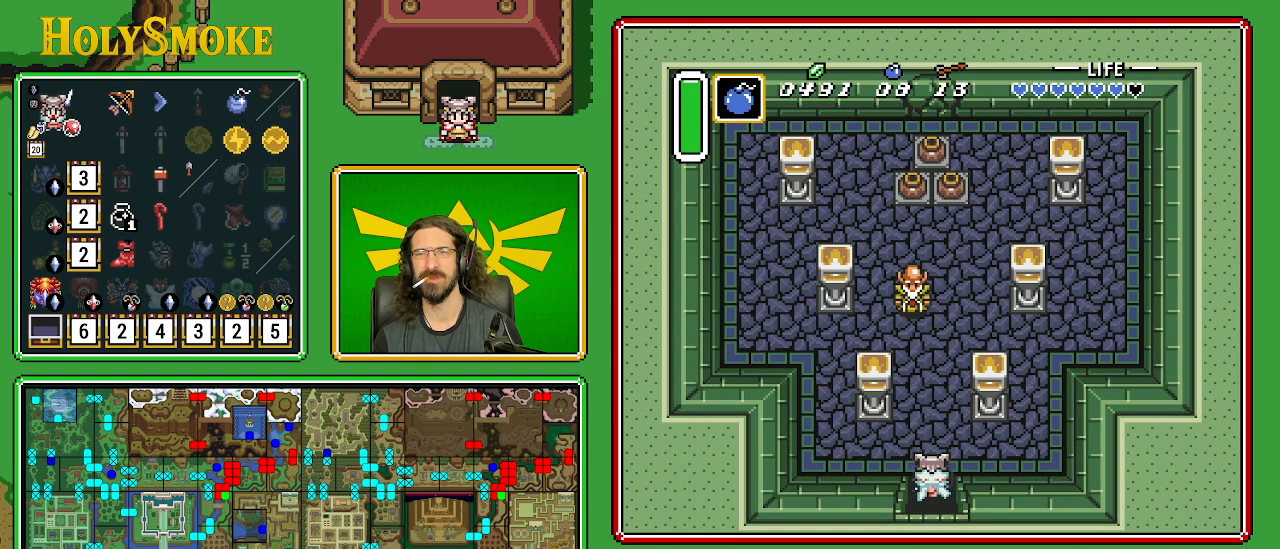
{"buttons": ["DPAD_UP", "DPAD_RIGHT"], "events": [[467, "DPAD_RIGHT", "down"]]}
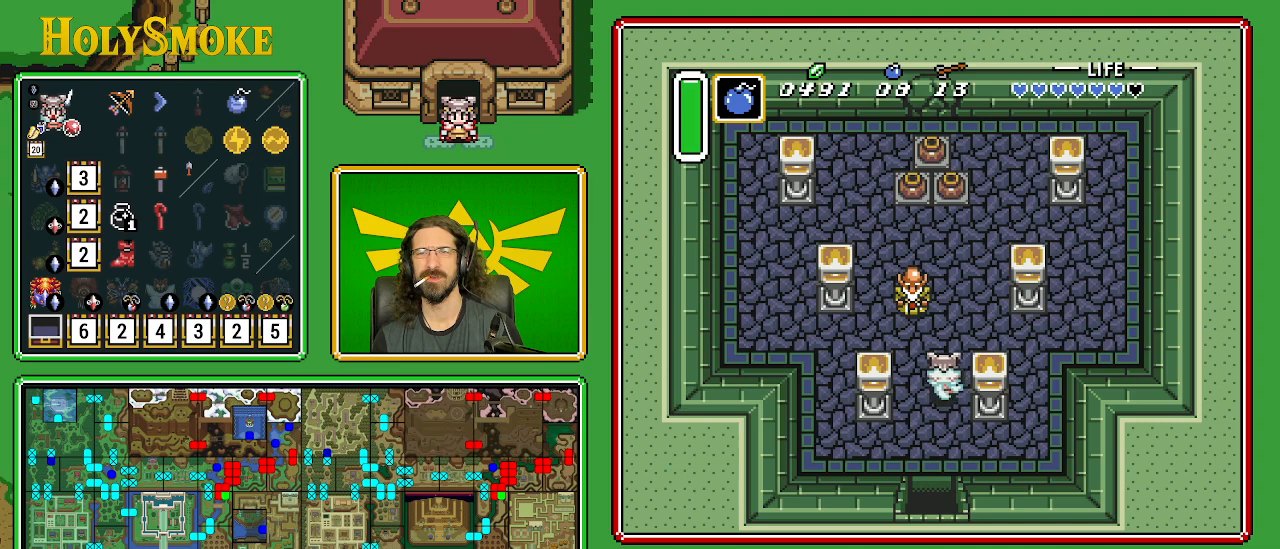
{"buttons": ["A"], "events": [[50, "Y", "down"], [100, "DPAD_RIGHT", "up"], [183, "DPAD_UP", "up"], [200, "Y", "up"], [300, "A", "down"]]}
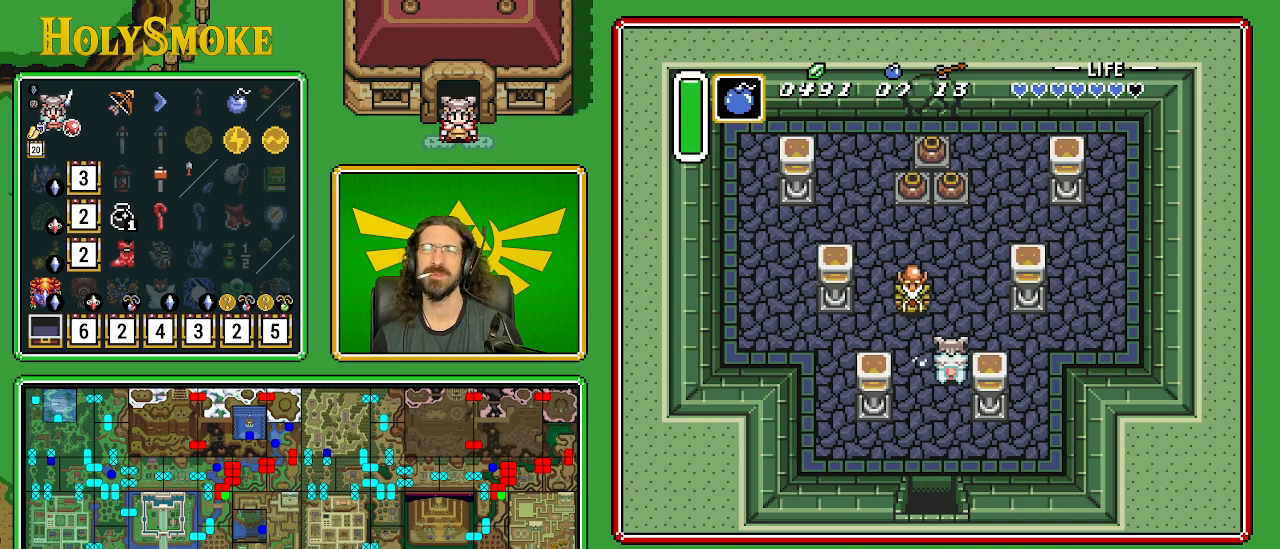
{"buttons": ["DPAD_UP"], "events": [[33, "A", "up"], [300, "DPAD_UP", "down"]]}
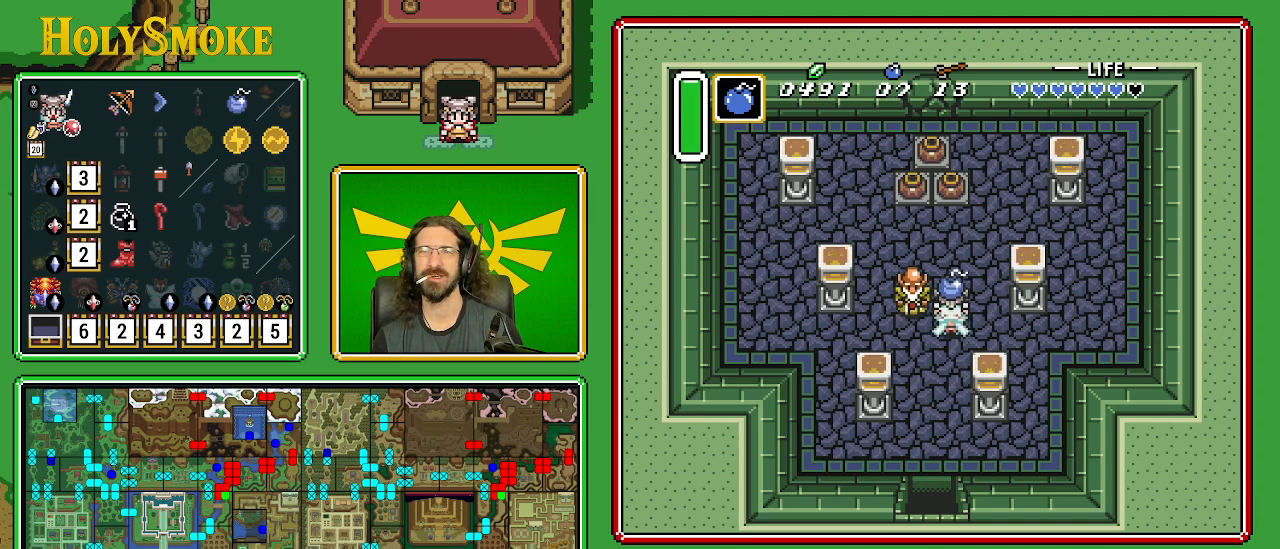
{"buttons": ["A", "DPAD_UP"], "events": [[433, "A", "down"]]}
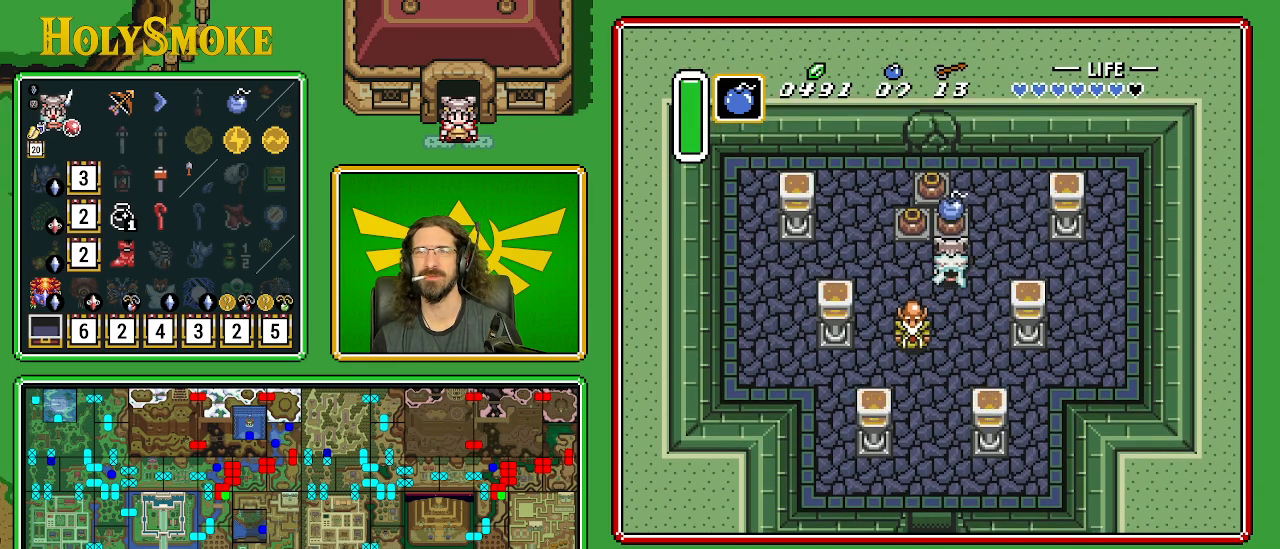
{"buttons": [], "events": [[133, "A", "up"], [233, "A", "down"], [283, "DPAD_UP", "up"], [450, "A", "up"]]}
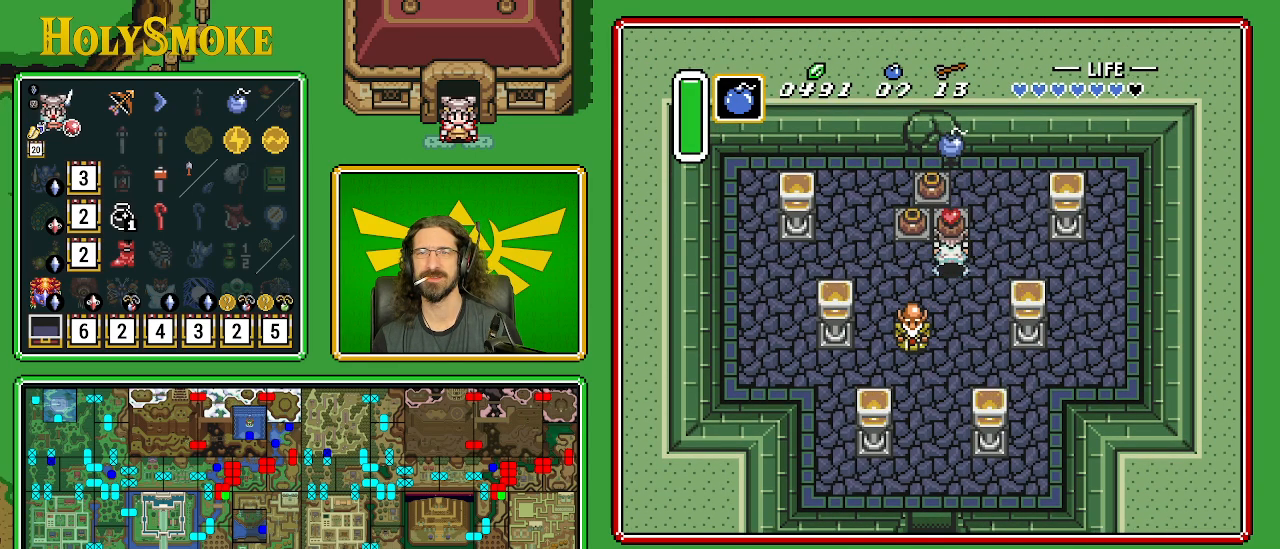
{"buttons": [], "events": [[200, "A", "down"], [433, "A", "up"]]}
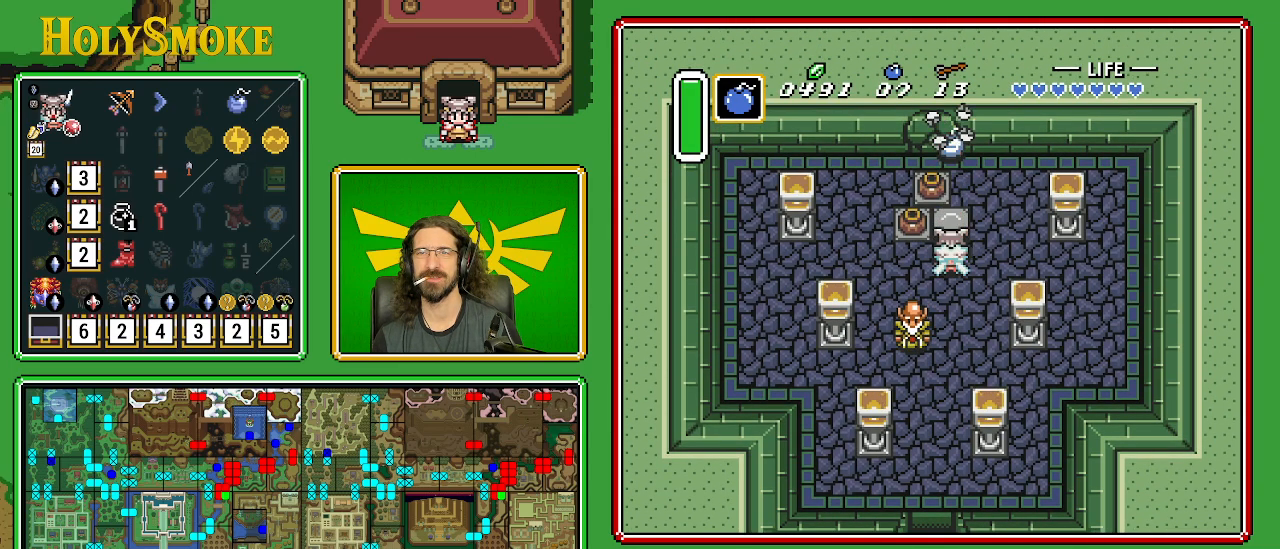
{"buttons": [], "events": []}
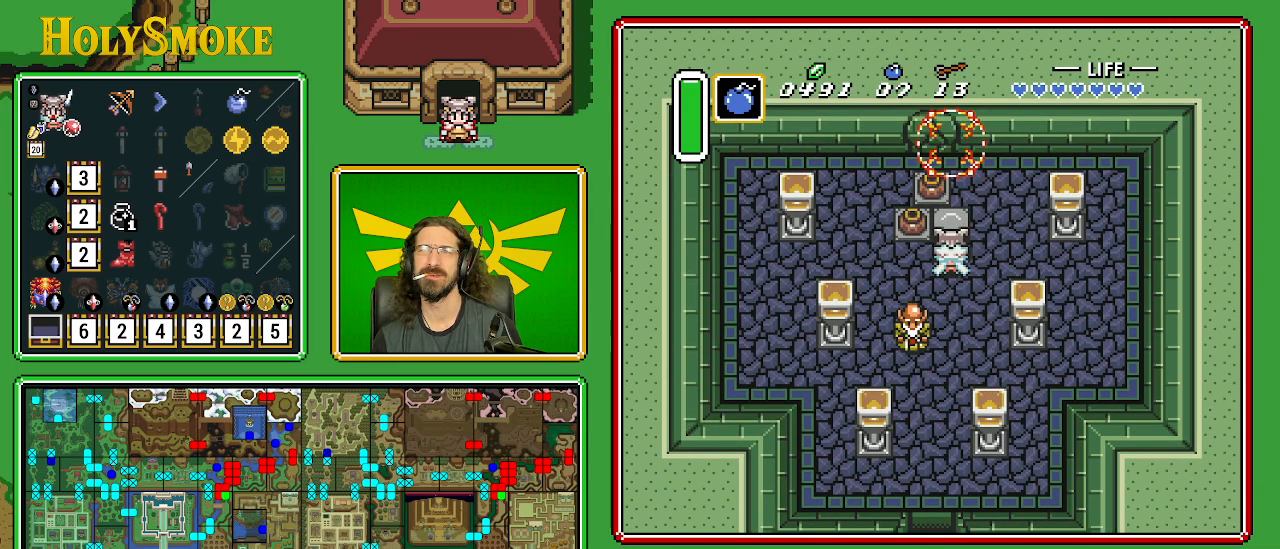
{"buttons": ["DPAD_UP"], "events": [[467, "DPAD_UP", "down"]]}
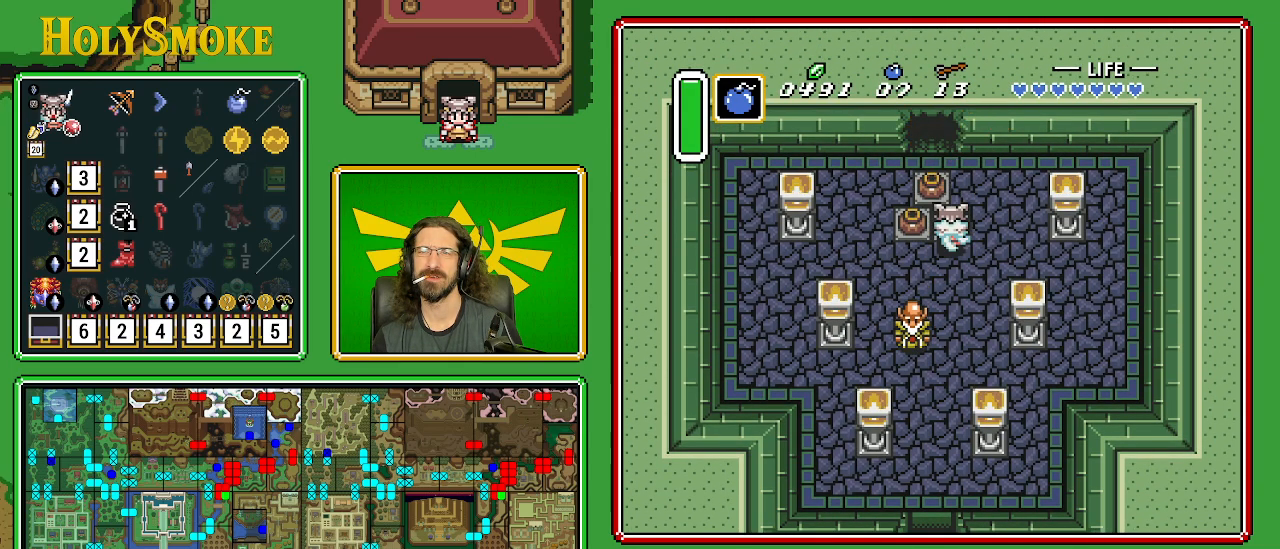
{"buttons": ["DPAD_UP"], "events": [[117, "DPAD_LEFT", "down"], [200, "A", "down"], [233, "DPAD_LEFT", "up"], [400, "A", "up"]]}
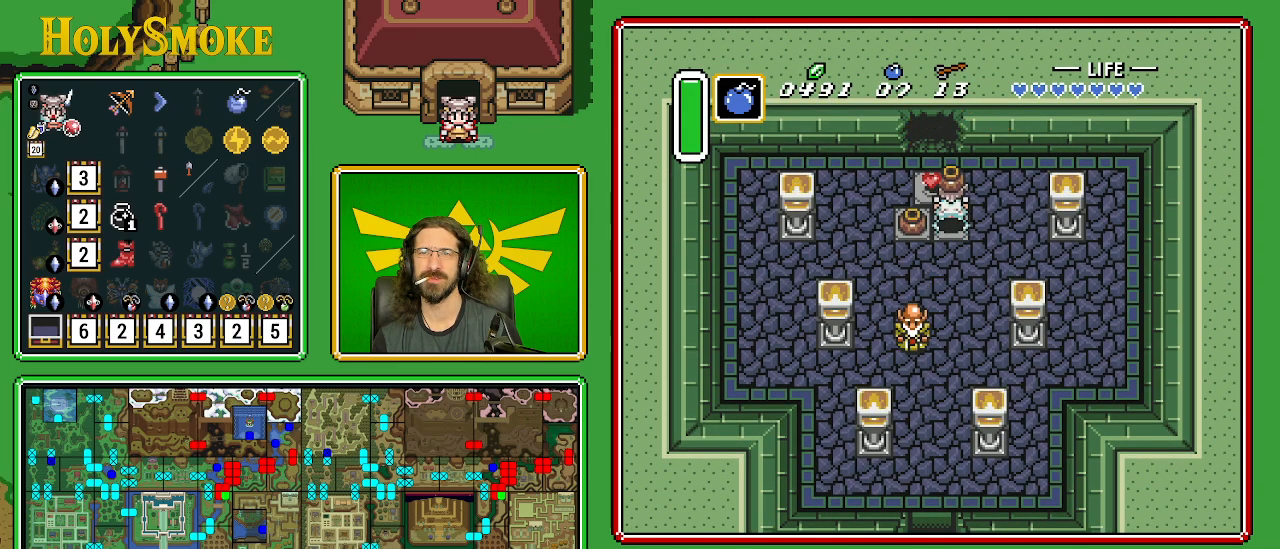
{"buttons": ["DPAD_UP"], "events": [[167, "DPAD_LEFT", "down"], [200, "A", "down"], [333, "DPAD_LEFT", "up"], [367, "A", "up"]]}